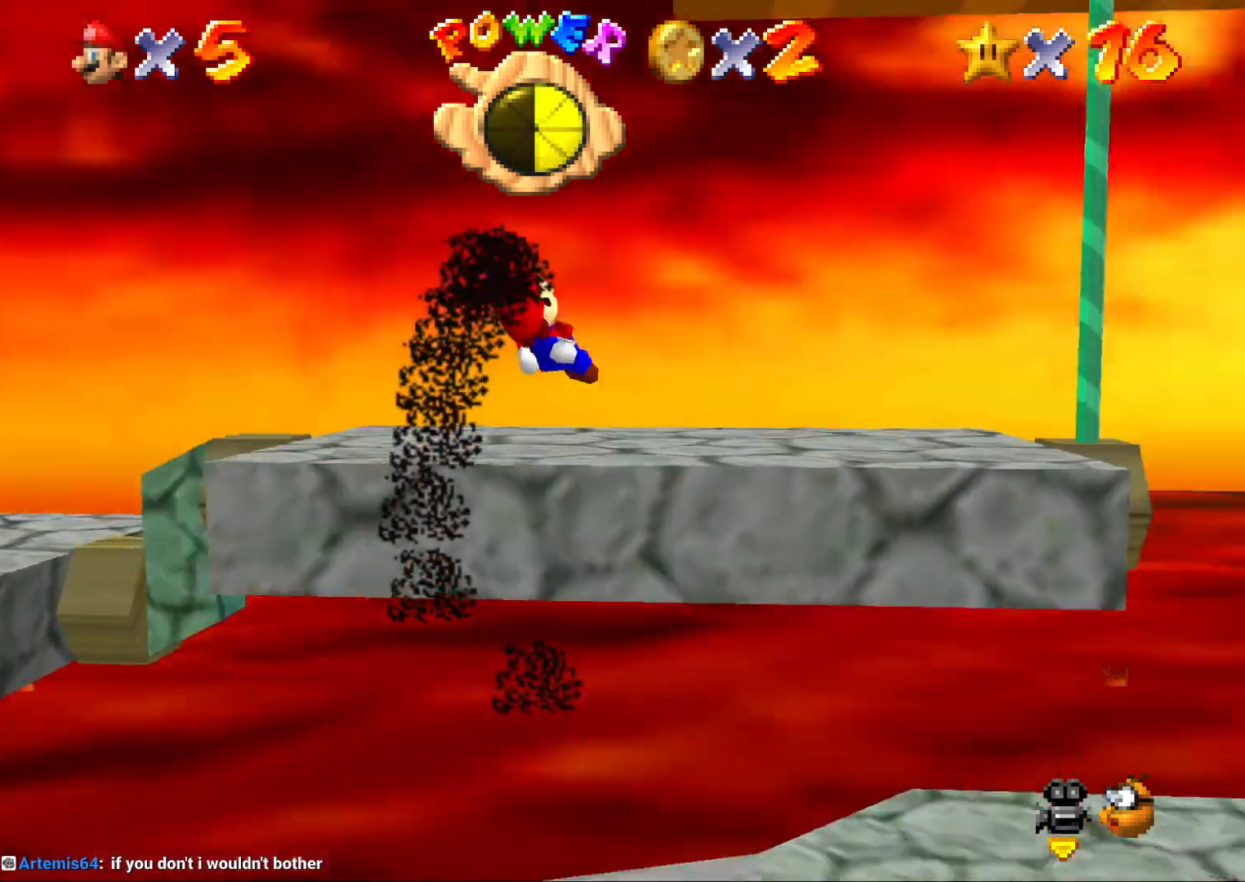
Gameplay with a controller (Nintendo layout); each line is a JSON object with the inputs held at the frame after it. "events" lists button and stick changes between this image and that frame as [ms after this image, input, new state], when the widget could be followed in between. Not read: L3 R3.
{"buttons": ["C_DOWN", "C_LEFT"], "left_stick": "up", "events": [[33, "C_LEFT", "down"], [33, "left_stick", "center"], [133, "C_LEFT", "up"], [200, "left_stick", "up"], [417, "C_LEFT", "down"], [450, "C_DOWN", "down"]]}
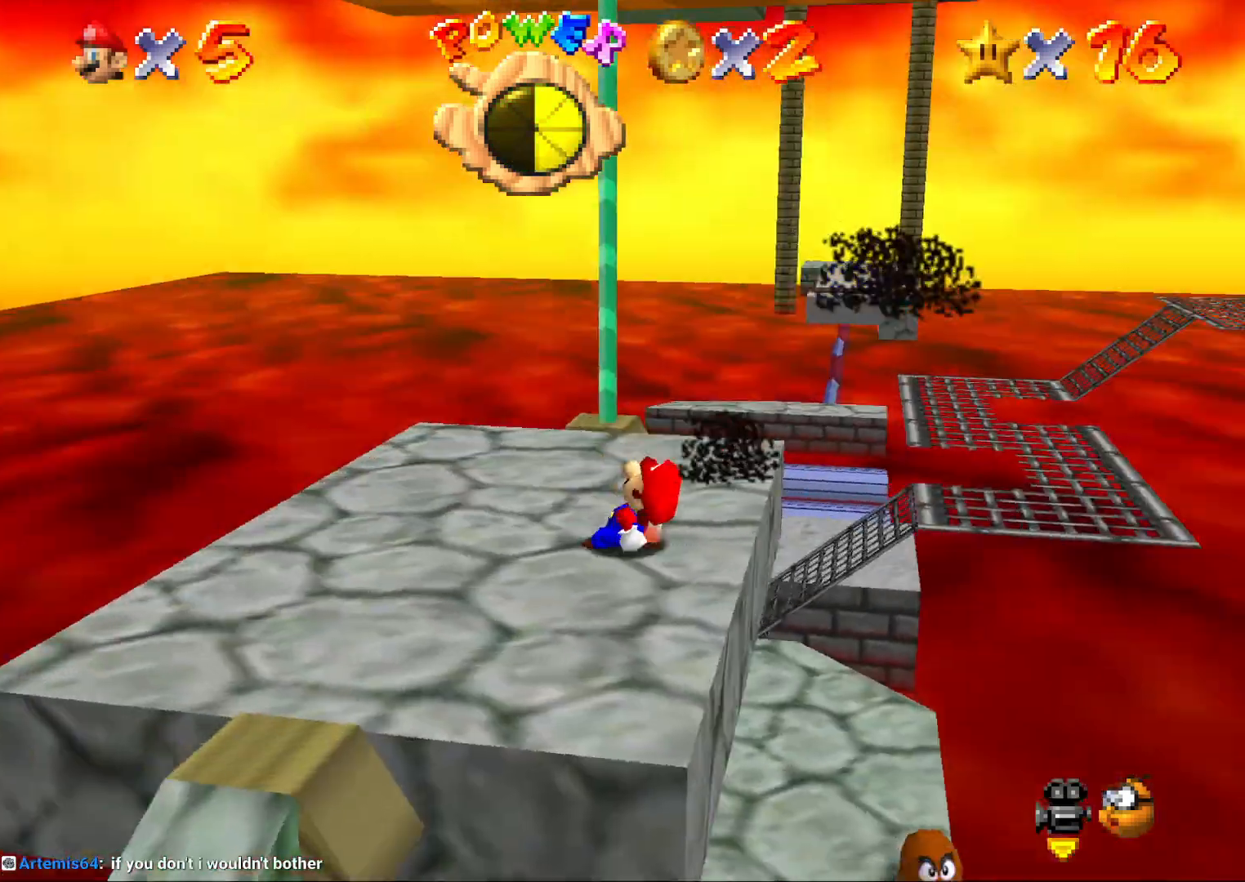
{"buttons": [], "left_stick": "up-left", "events": [[17, "C_DOWN", "up"], [17, "C_LEFT", "up"], [317, "left_stick", "up-left"]]}
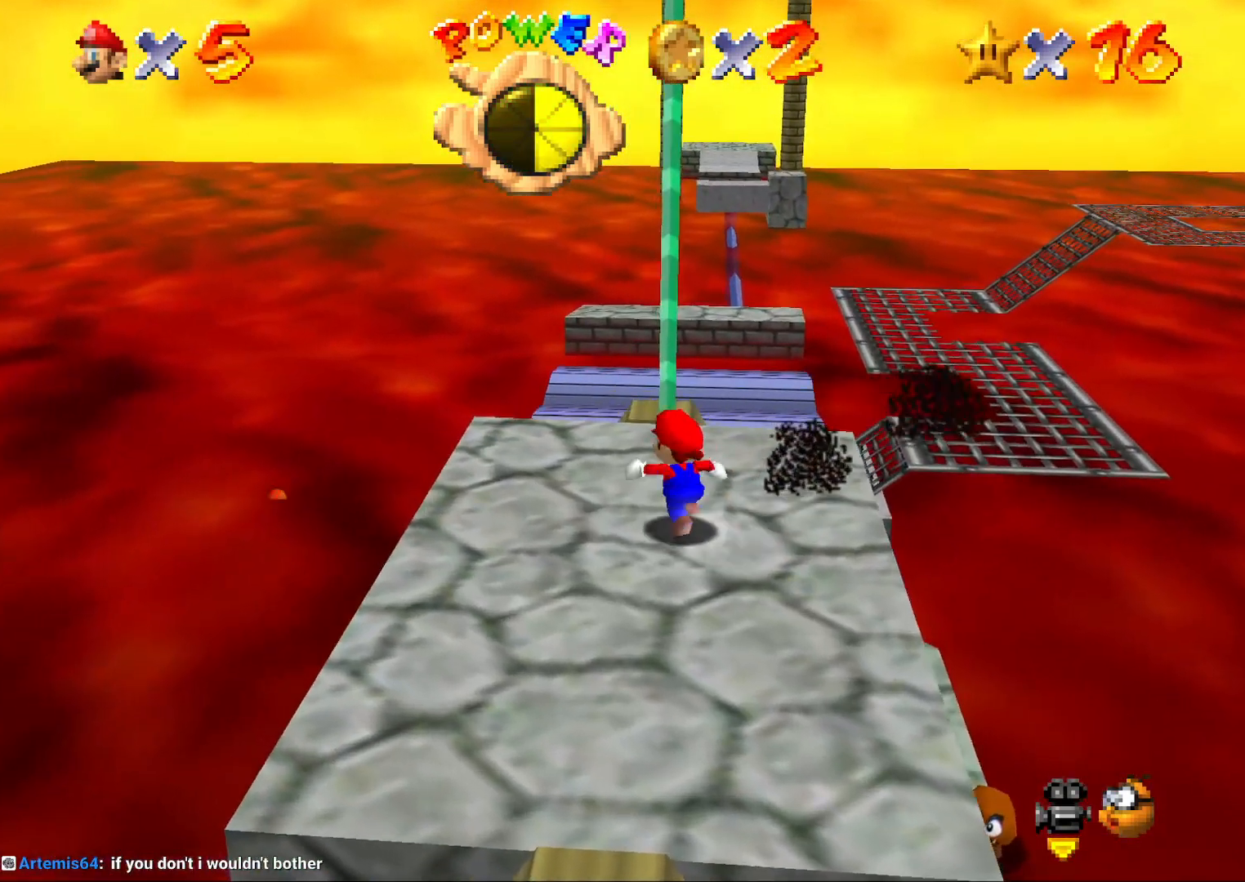
{"buttons": ["A"], "left_stick": "up", "events": [[67, "left_stick", "up"], [333, "A", "down"]]}
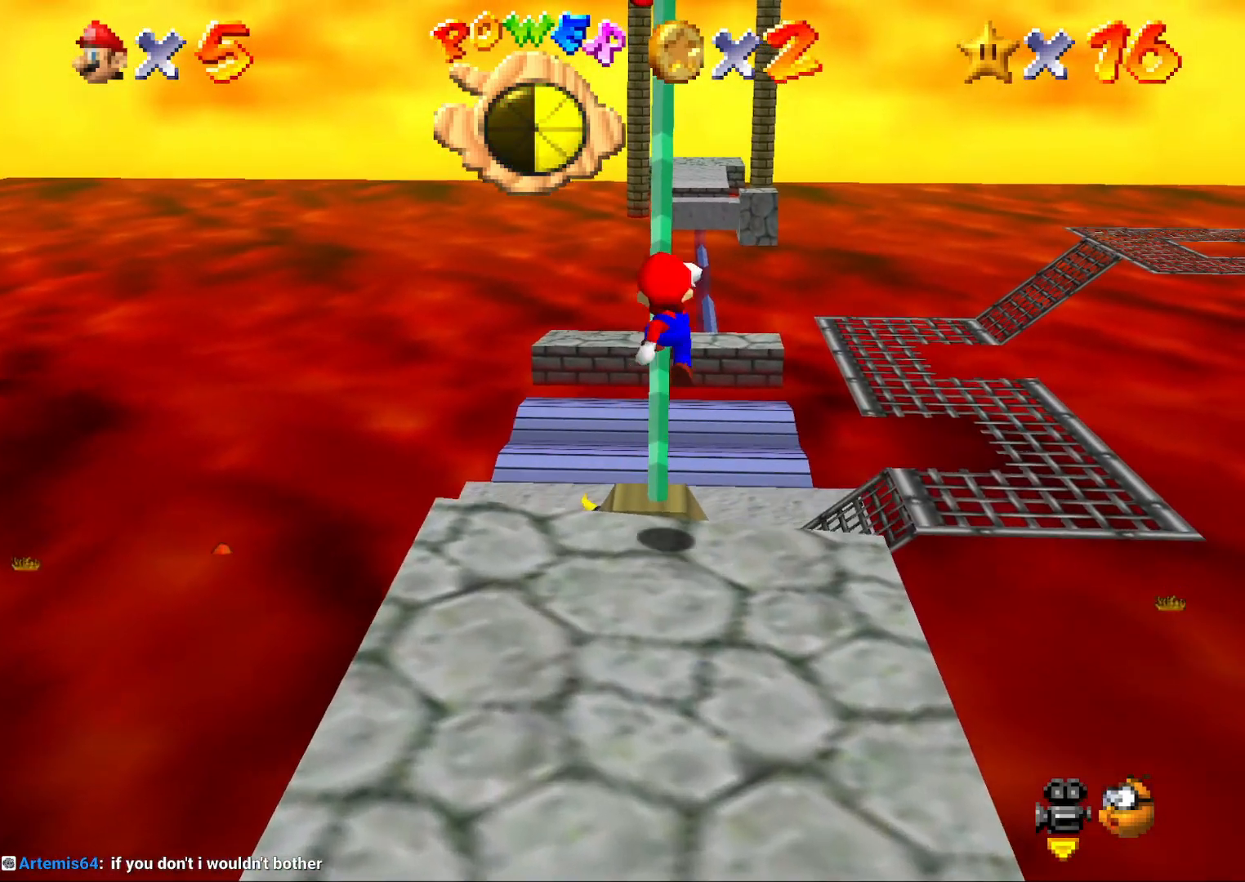
{"buttons": [], "left_stick": "up", "events": [[283, "A", "up"]]}
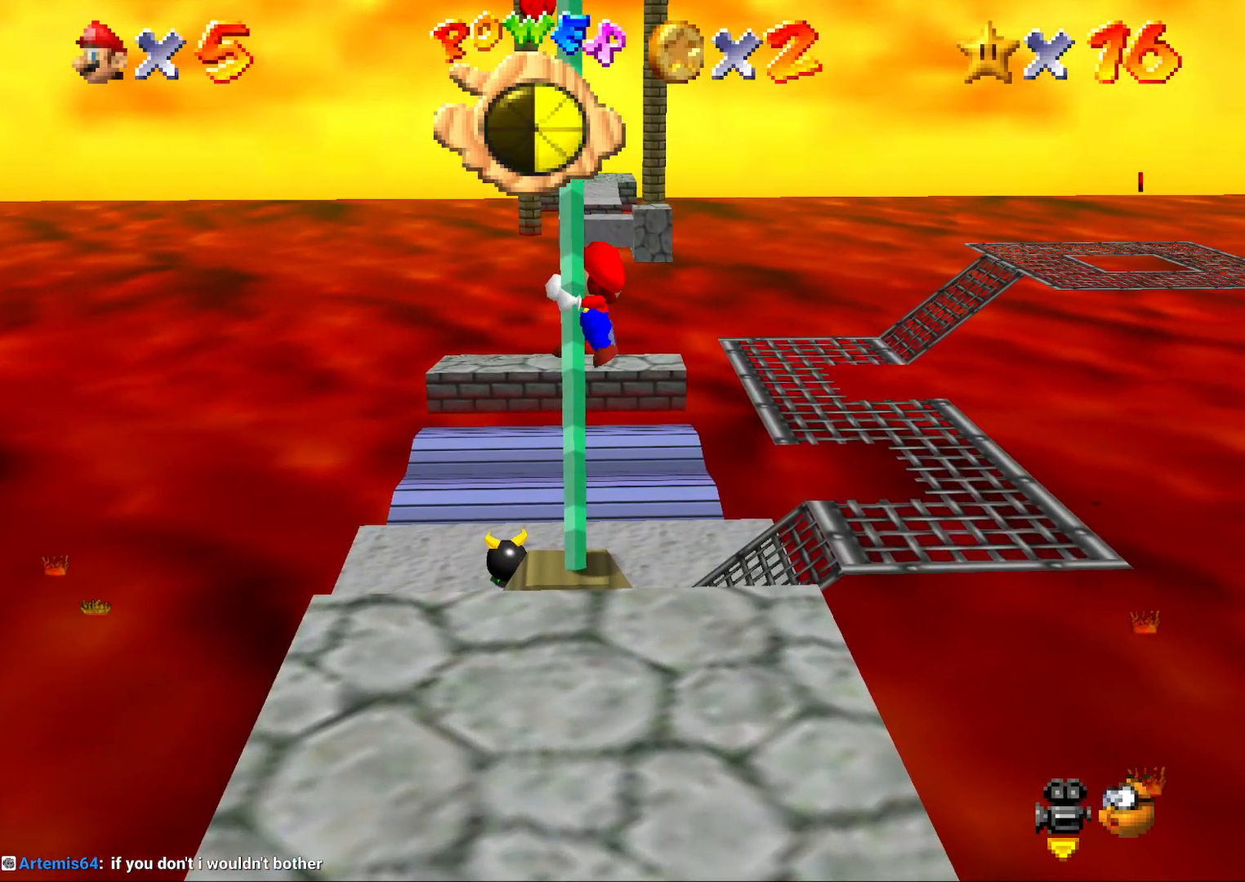
{"buttons": [], "left_stick": "up", "events": []}
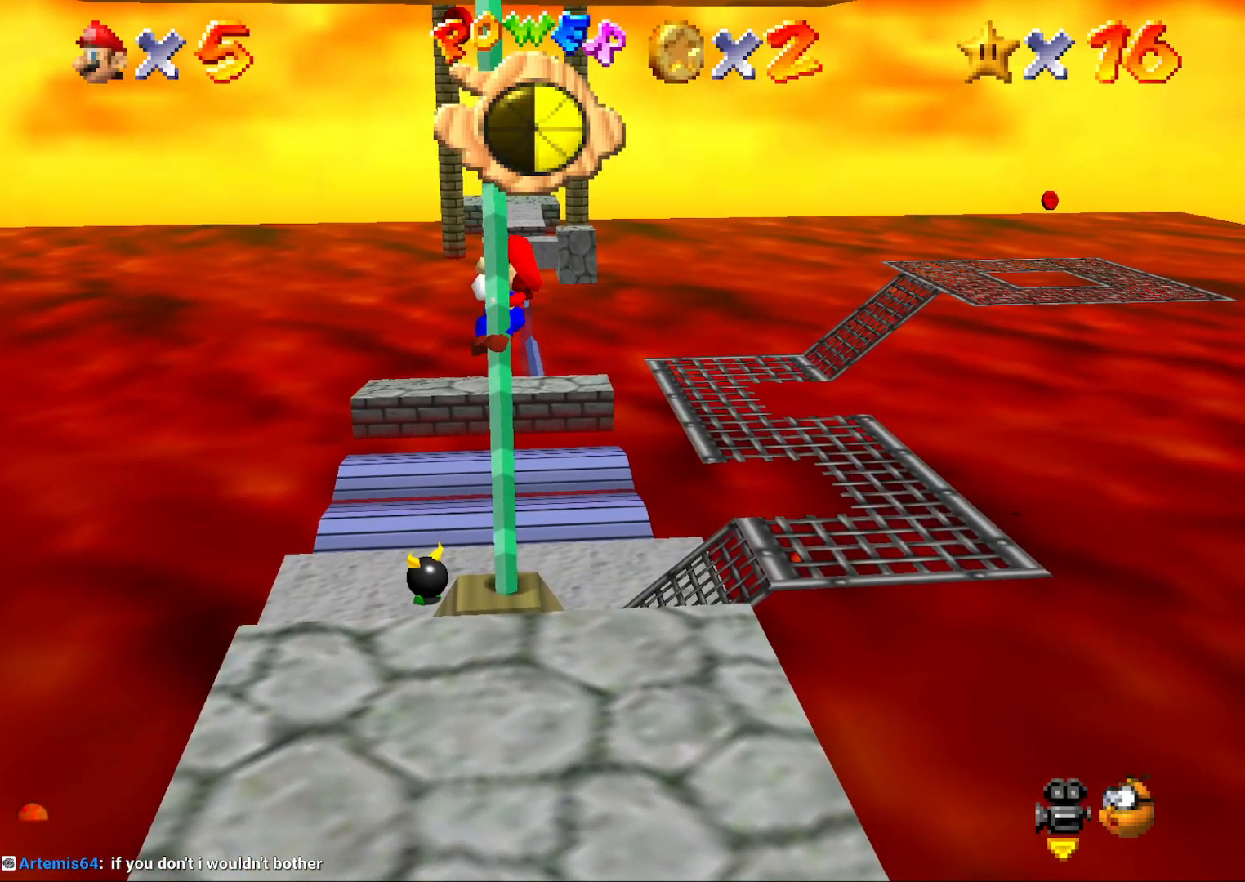
{"buttons": [], "left_stick": "up", "events": []}
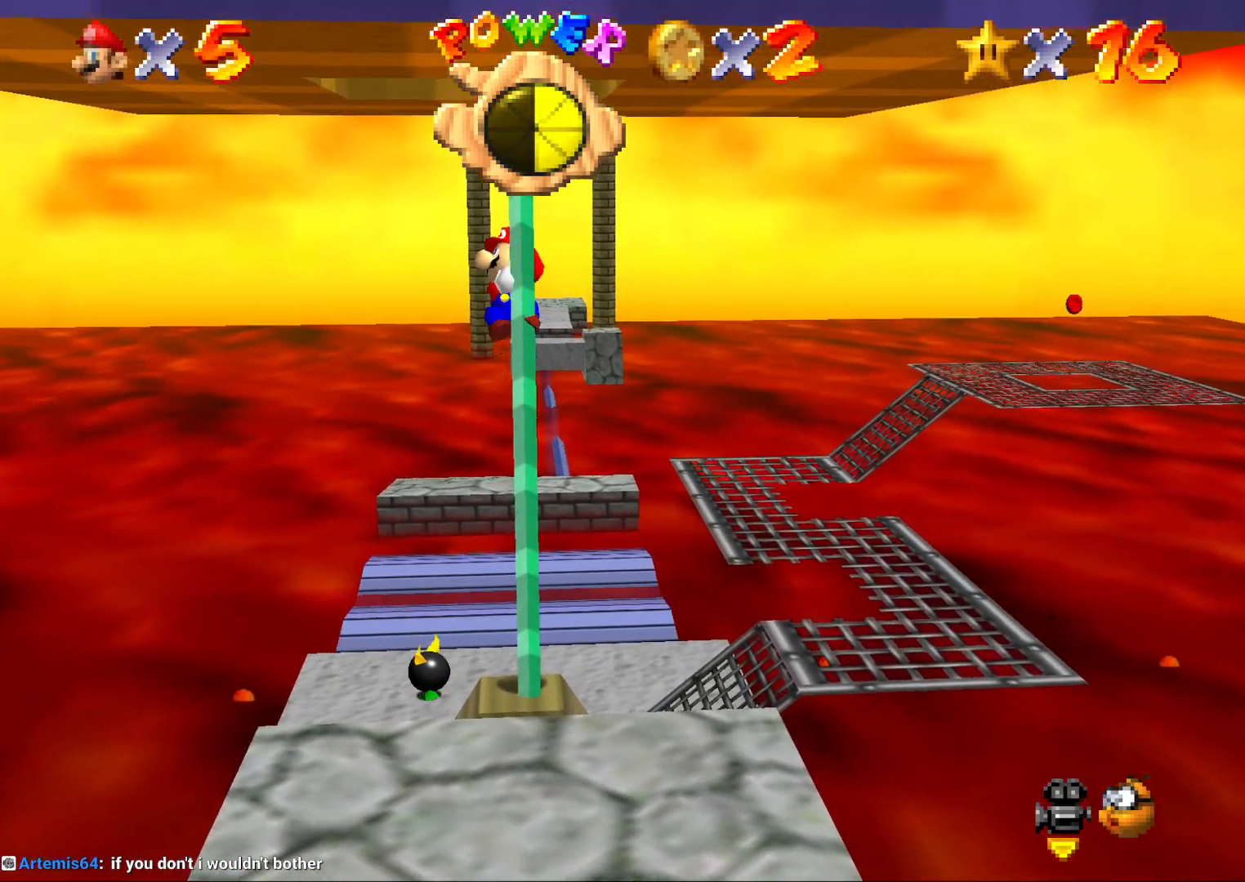
{"buttons": [], "left_stick": "up", "events": []}
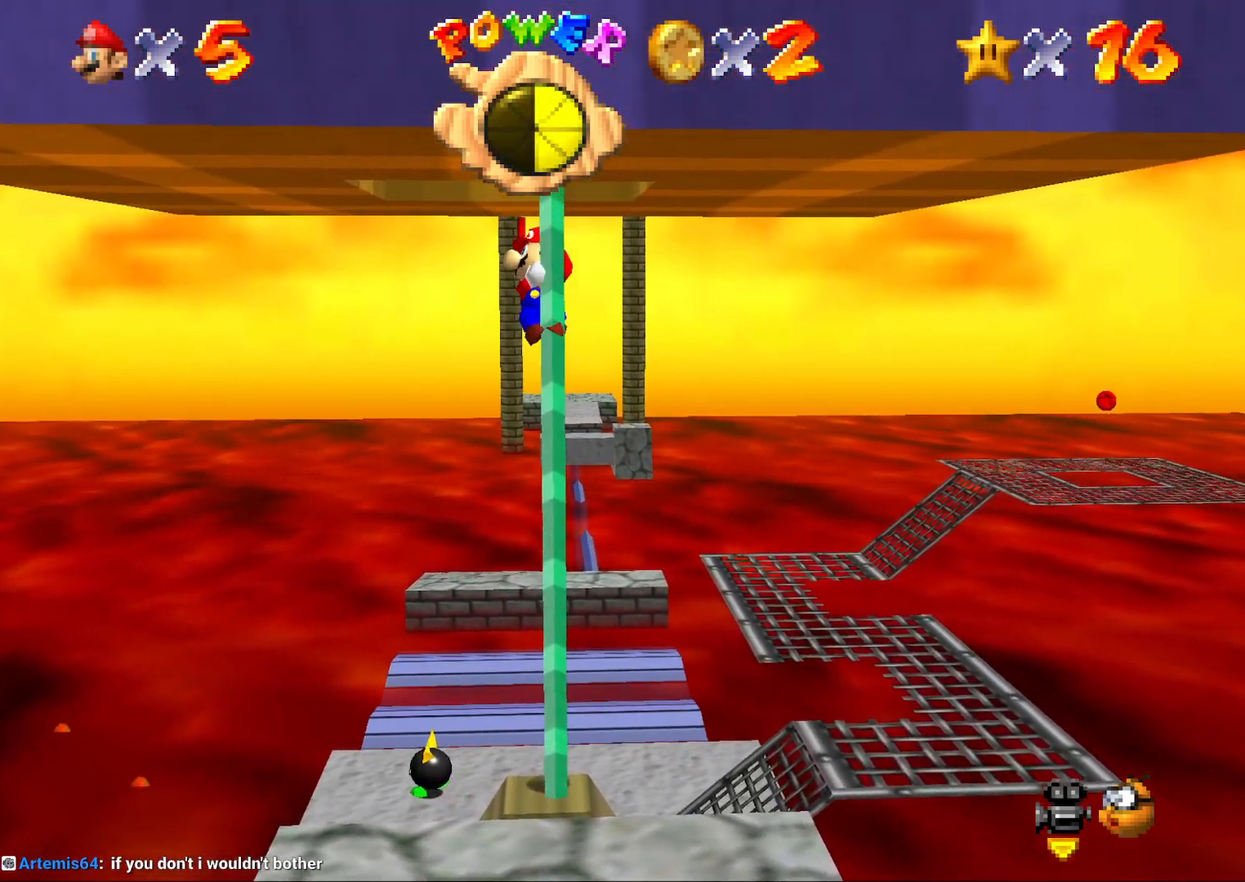
{"buttons": ["C_LEFT"], "left_stick": "up", "events": [[183, "A", "down"], [417, "A", "up"], [483, "C_LEFT", "down"]]}
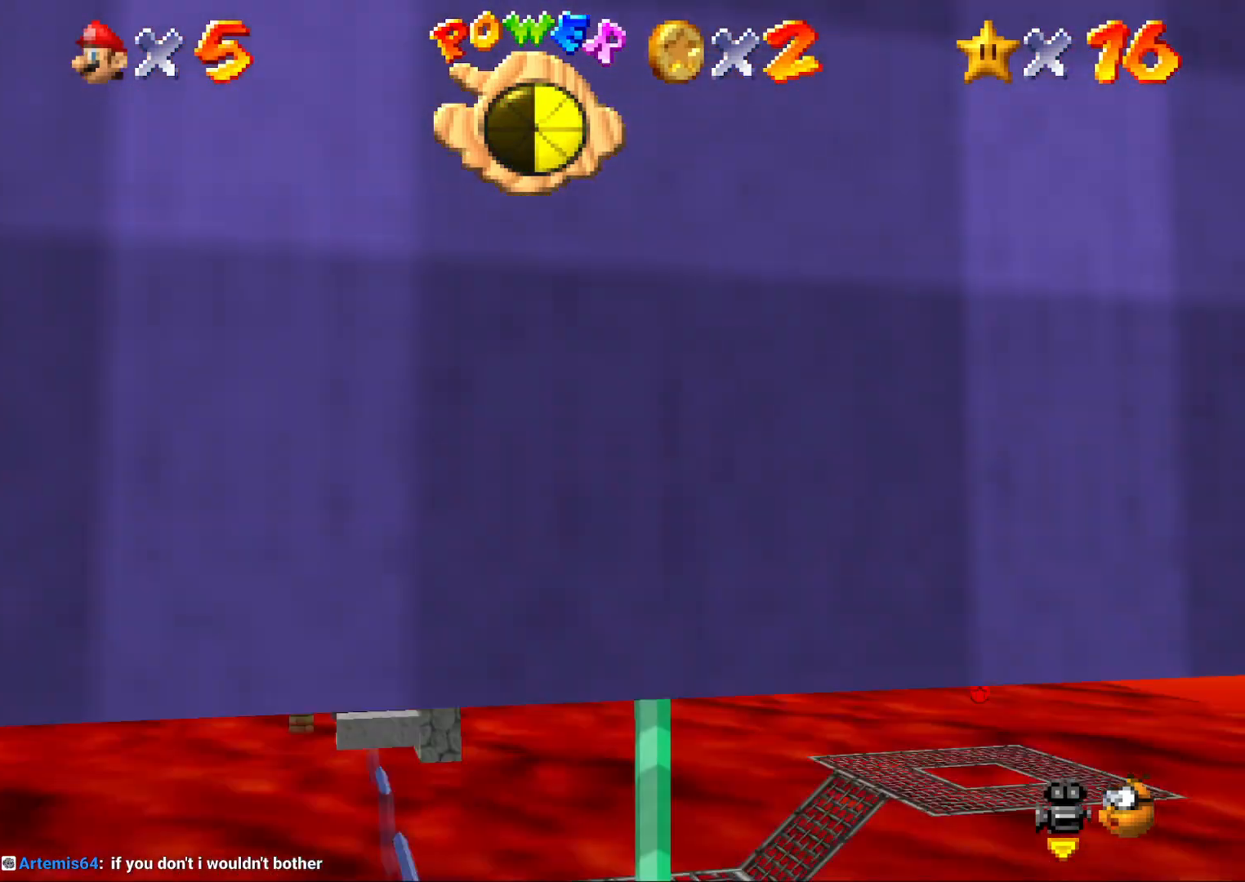
{"buttons": [], "left_stick": "up-left", "events": [[100, "C_LEFT", "up"], [133, "C_LEFT", "down"], [233, "C_LEFT", "up"], [233, "left_stick", "up-left"]]}
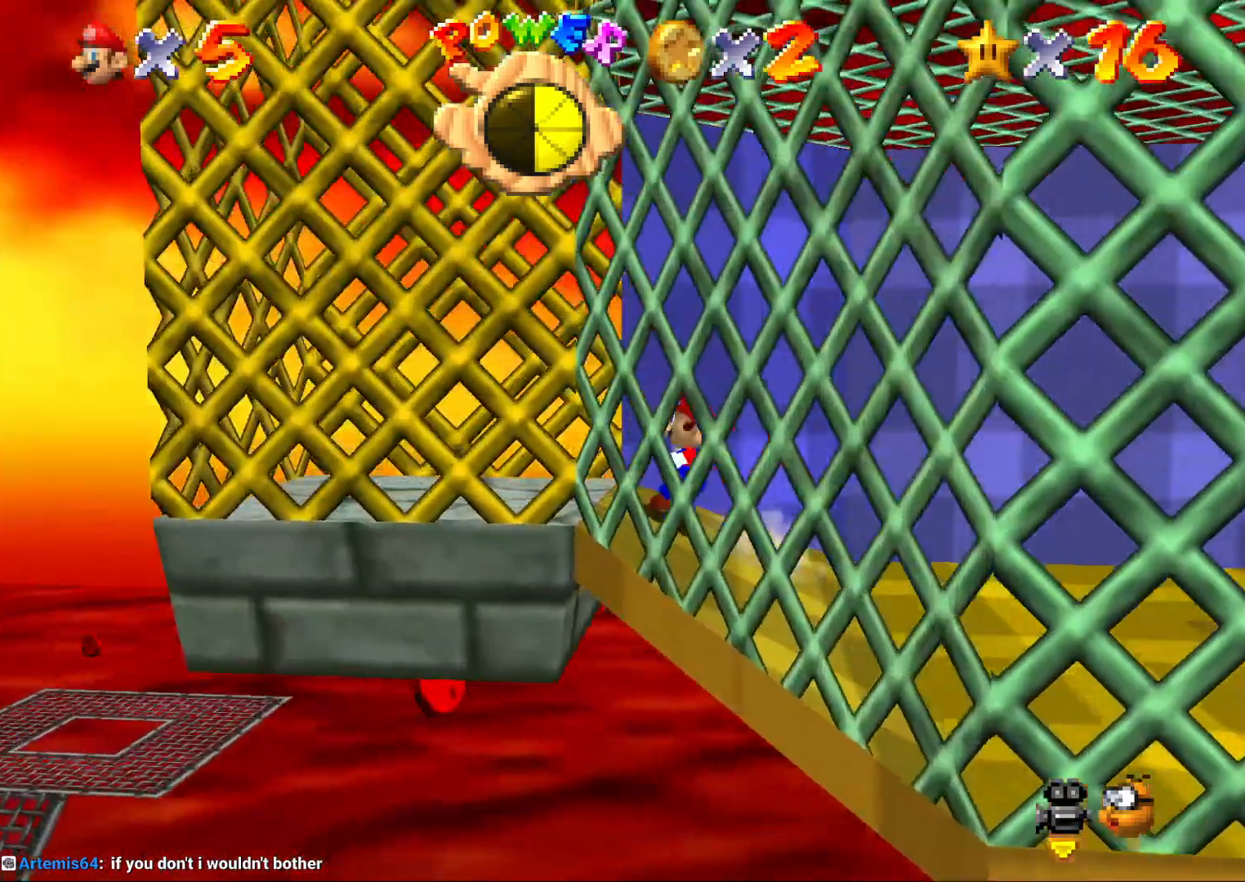
{"buttons": [], "left_stick": "left", "events": [[17, "left_stick", "left"], [67, "A", "down"], [467, "A", "up"]]}
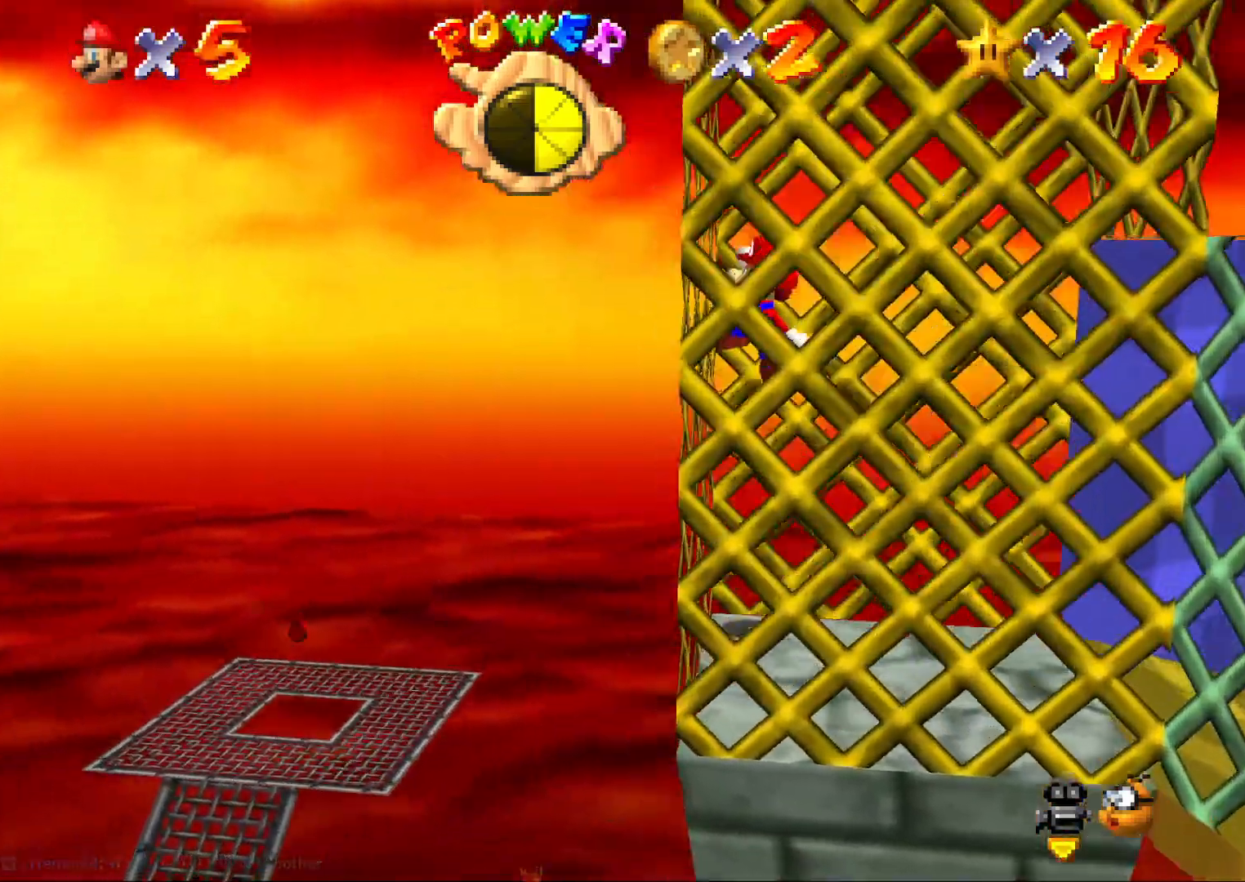
{"buttons": [], "left_stick": "right", "events": [[83, "A", "down"], [83, "left_stick", "right"], [433, "A", "up"]]}
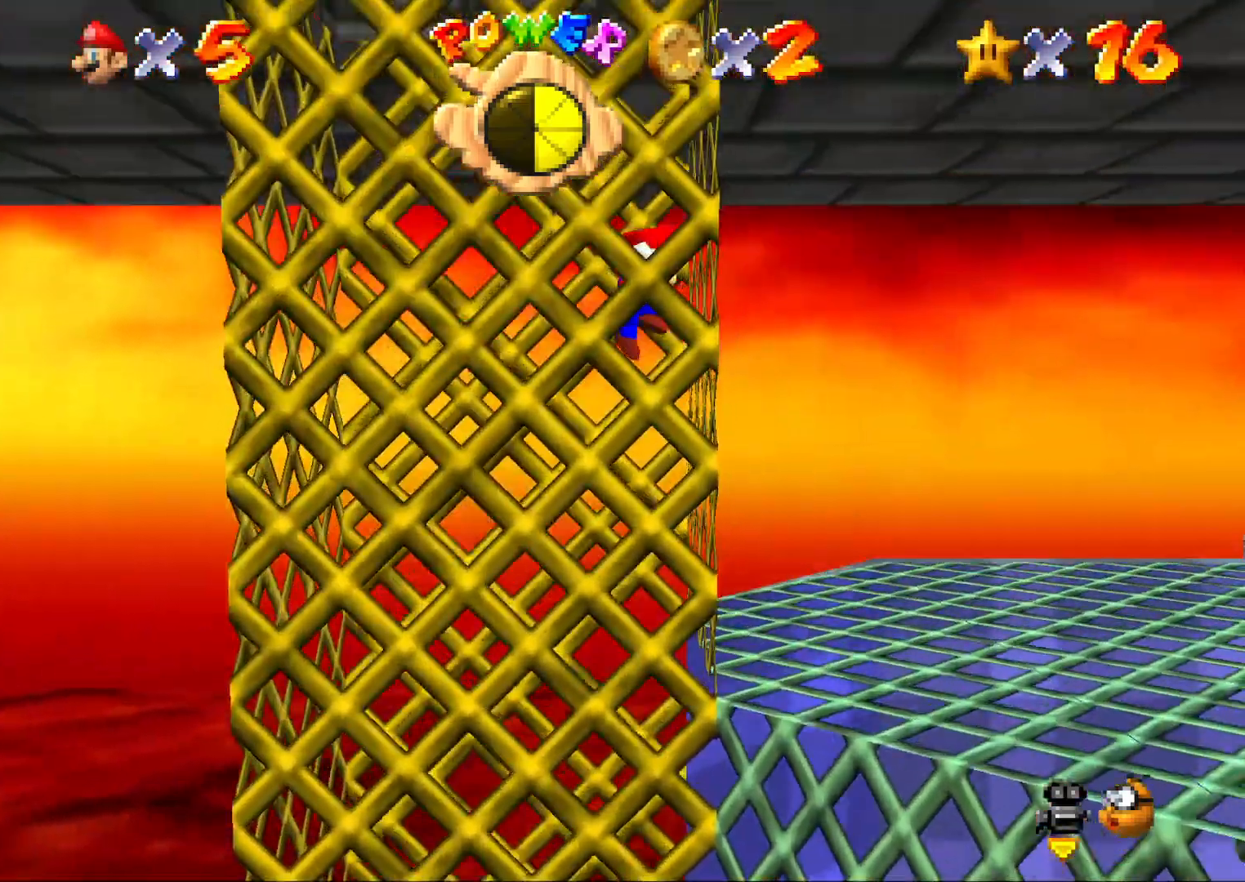
{"buttons": [], "left_stick": "left", "events": [[33, "left_stick", "up-left"], [50, "A", "down"], [83, "left_stick", "left"], [417, "A", "up"]]}
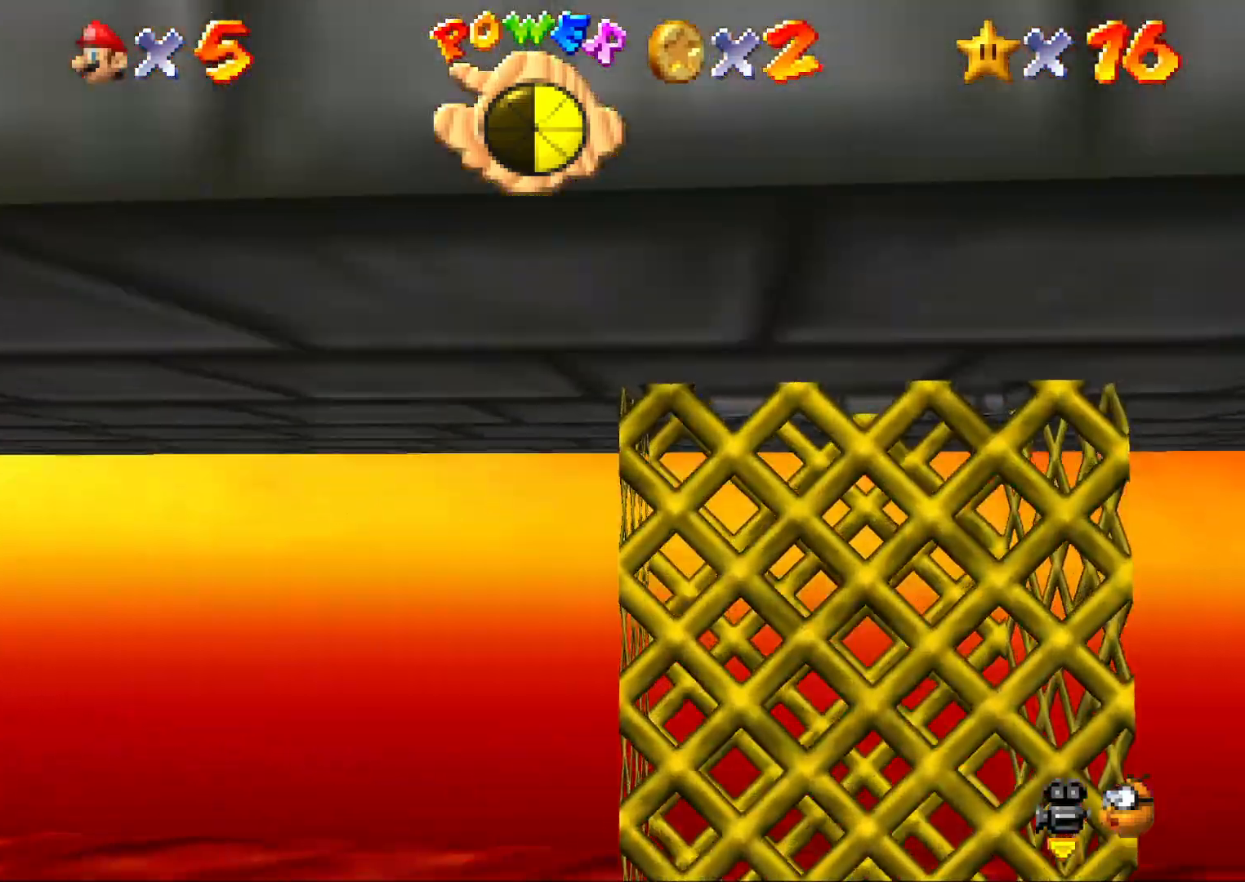
{"buttons": [], "left_stick": "right", "events": [[50, "A", "down"], [50, "left_stick", "right"], [450, "A", "up"]]}
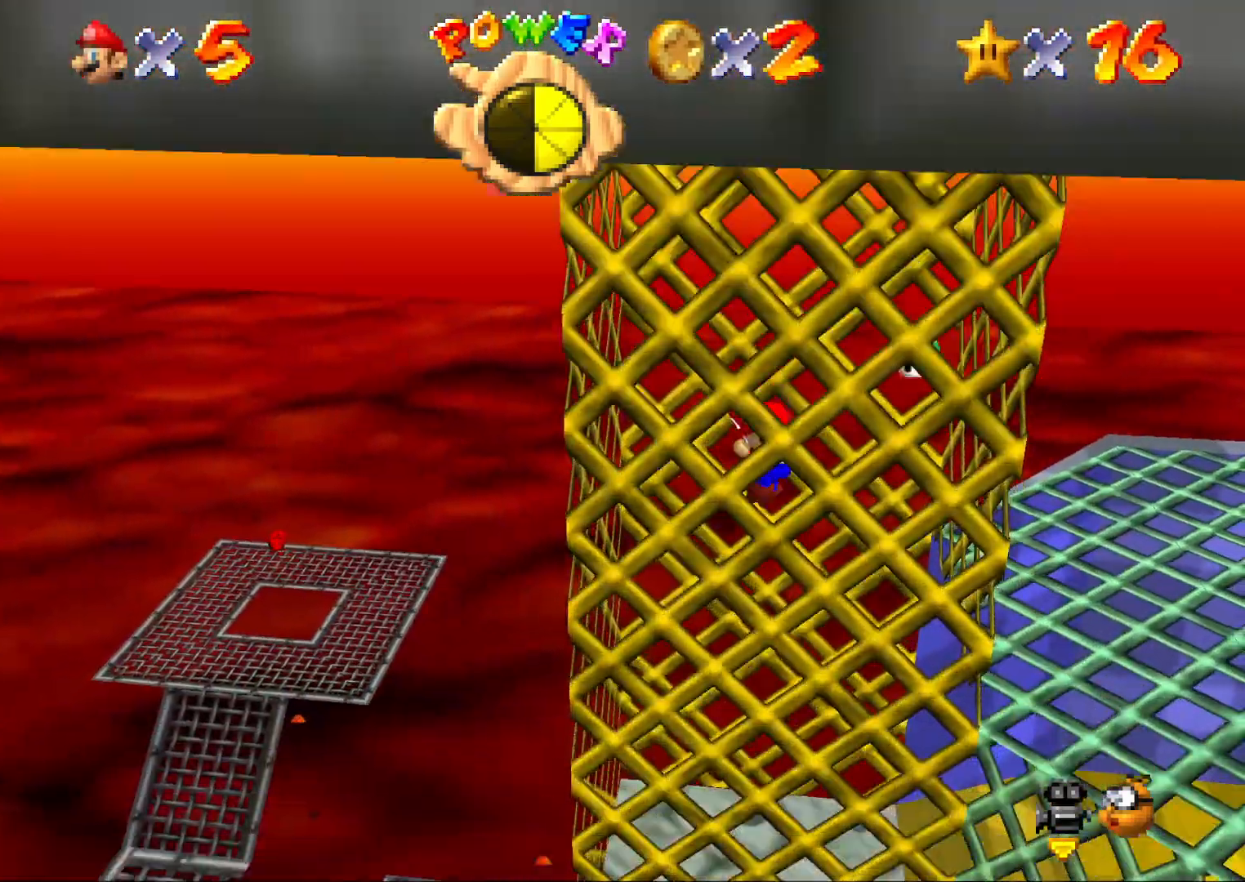
{"buttons": [], "left_stick": "up-left", "events": [[100, "left_stick", "center"], [433, "left_stick", "up-left"]]}
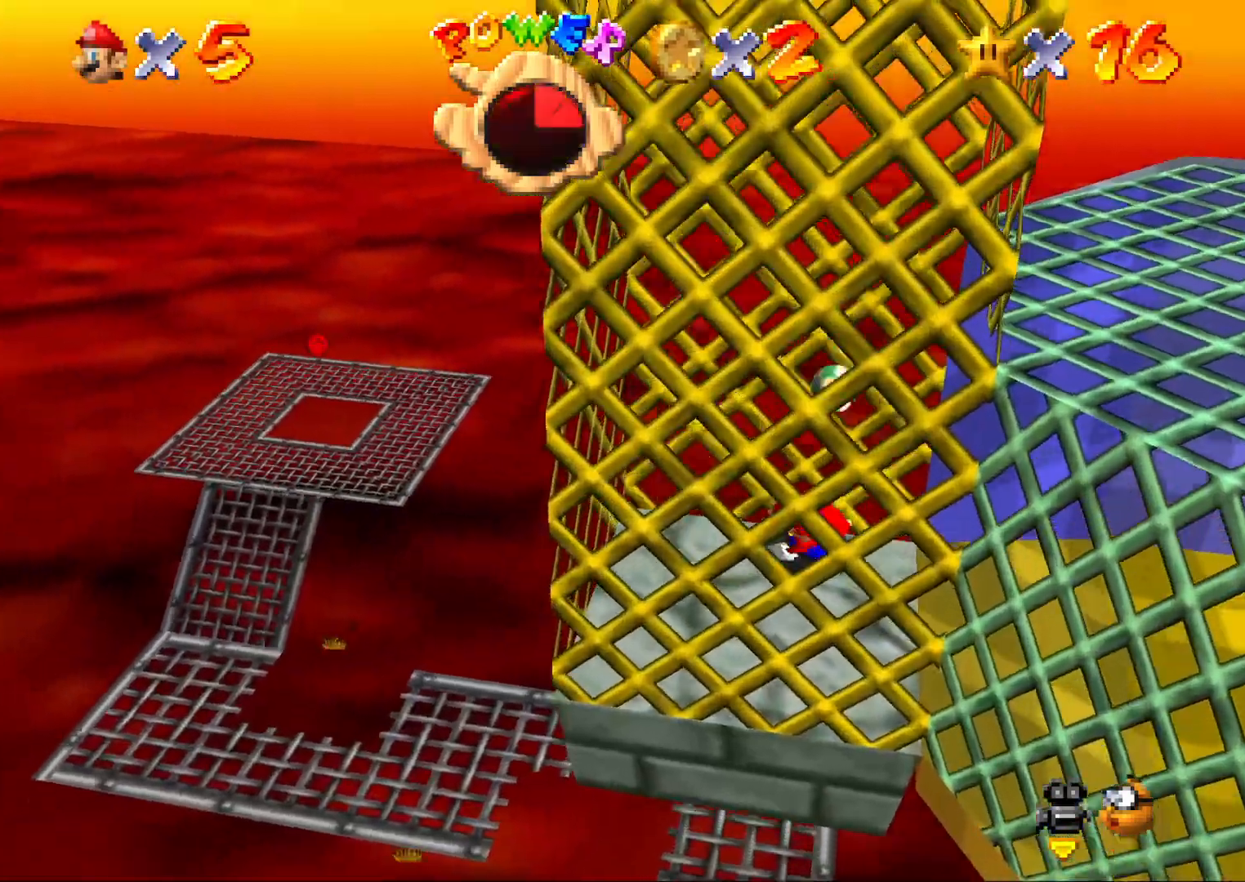
{"buttons": [], "left_stick": "left", "events": [[250, "left_stick", "left"]]}
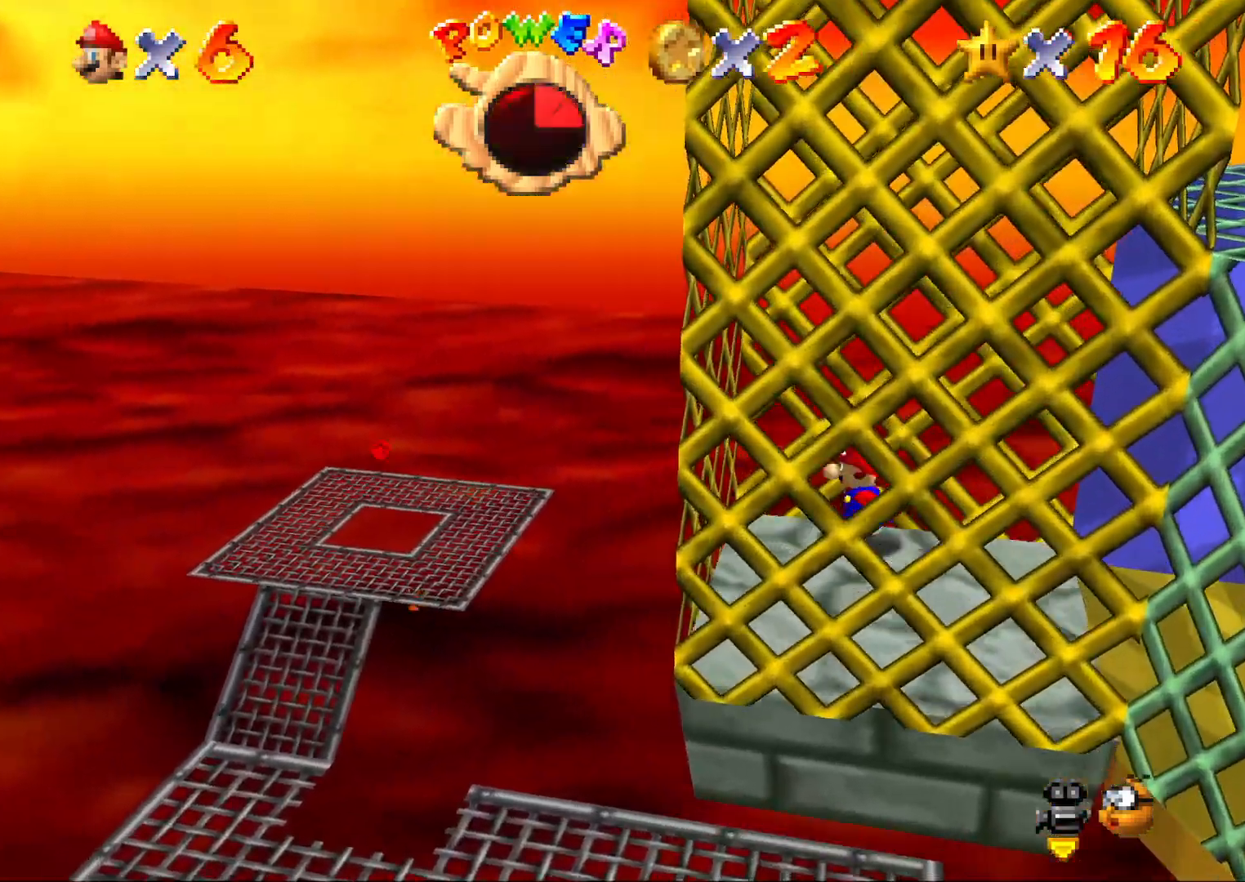
{"buttons": [], "left_stick": "center", "events": [[117, "left_stick", "center"]]}
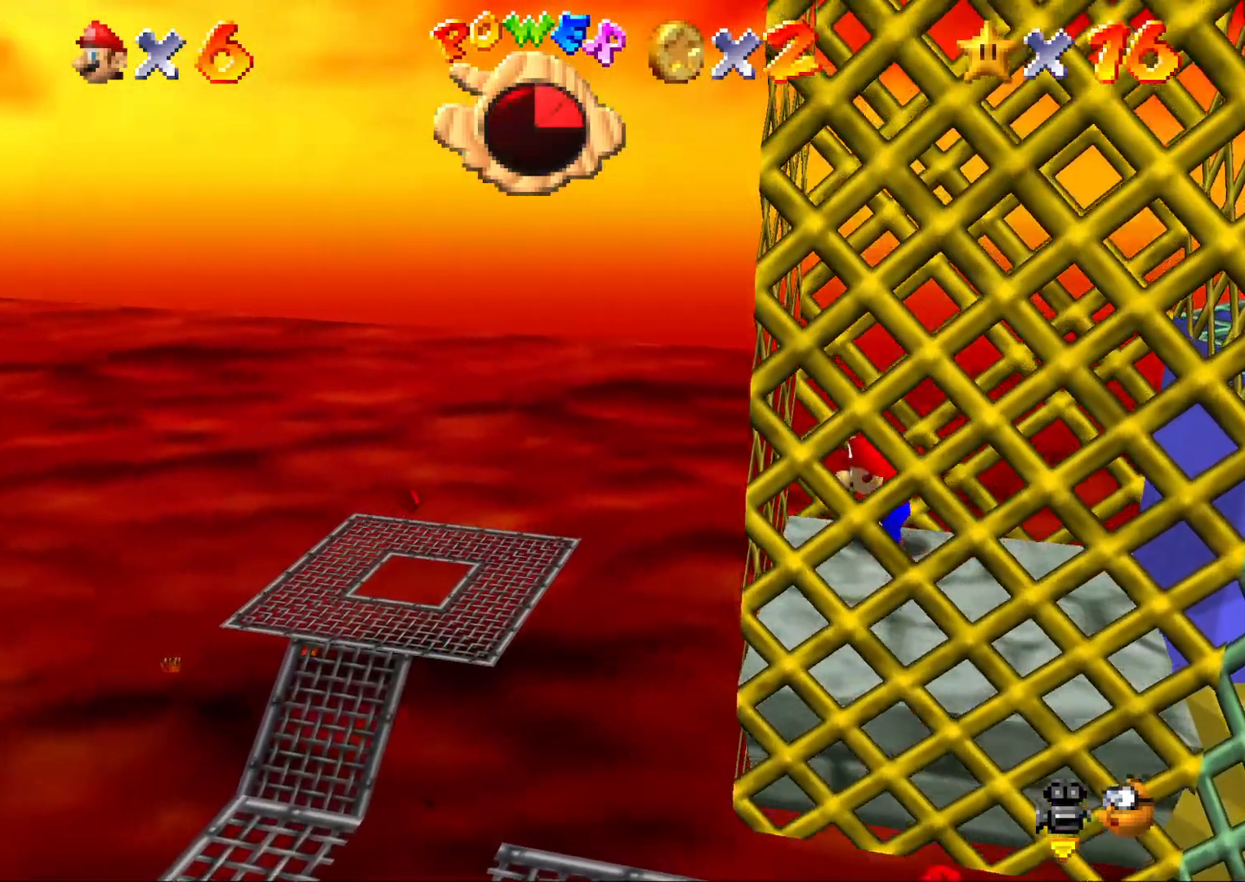
{"buttons": [], "left_stick": "down", "events": [[233, "left_stick", "left"], [350, "left_stick", "down-left"], [450, "left_stick", "down"]]}
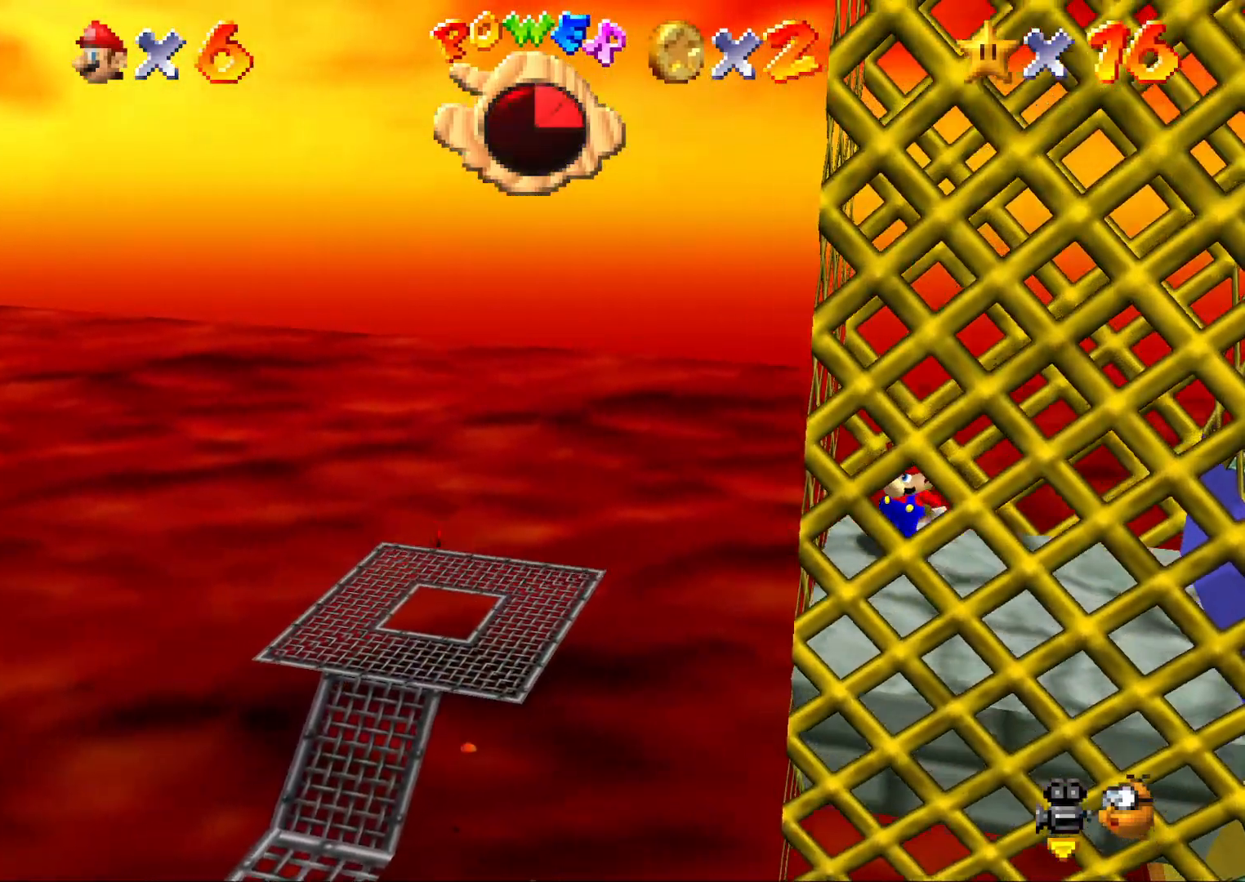
{"buttons": ["A"], "left_stick": "left", "events": [[33, "left_stick", "down-right"], [167, "left_stick", "right"], [500, "A", "down"], [500, "left_stick", "left"]]}
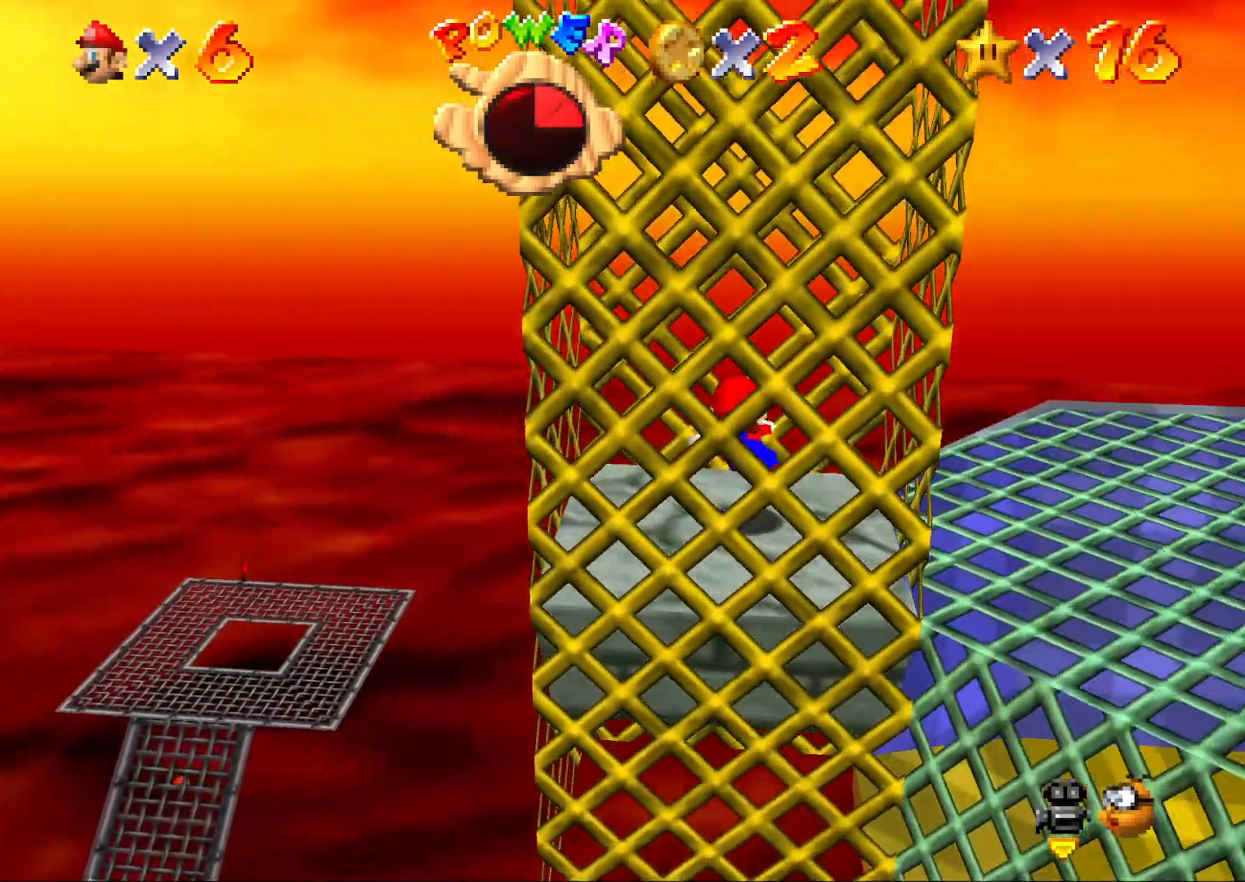
{"buttons": ["A"], "left_stick": "right", "events": [[433, "A", "up"], [433, "left_stick", "right"], [500, "A", "down"]]}
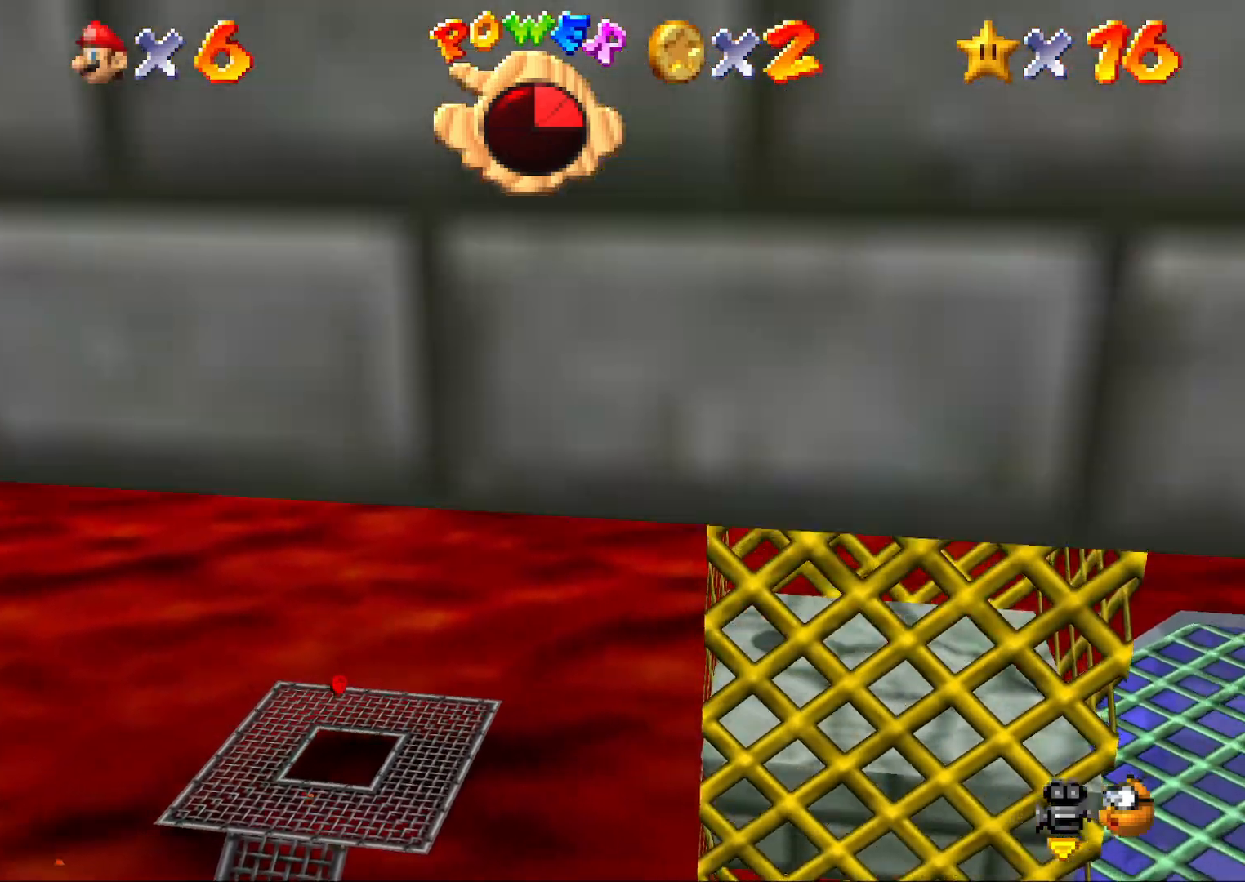
{"buttons": [], "left_stick": "left", "events": [[317, "A", "up"], [483, "left_stick", "left"]]}
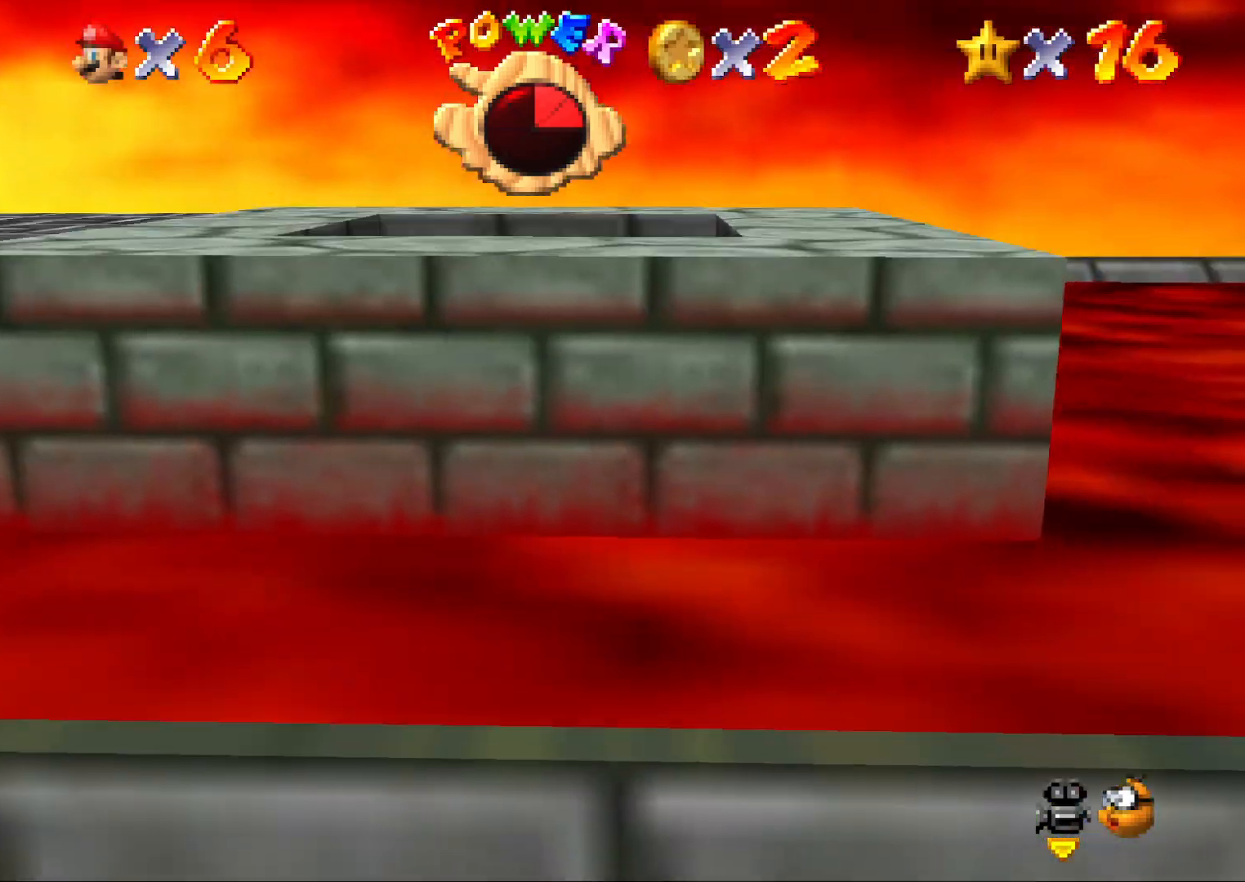
{"buttons": [], "left_stick": "left", "events": [[17, "A", "down"], [417, "A", "up"]]}
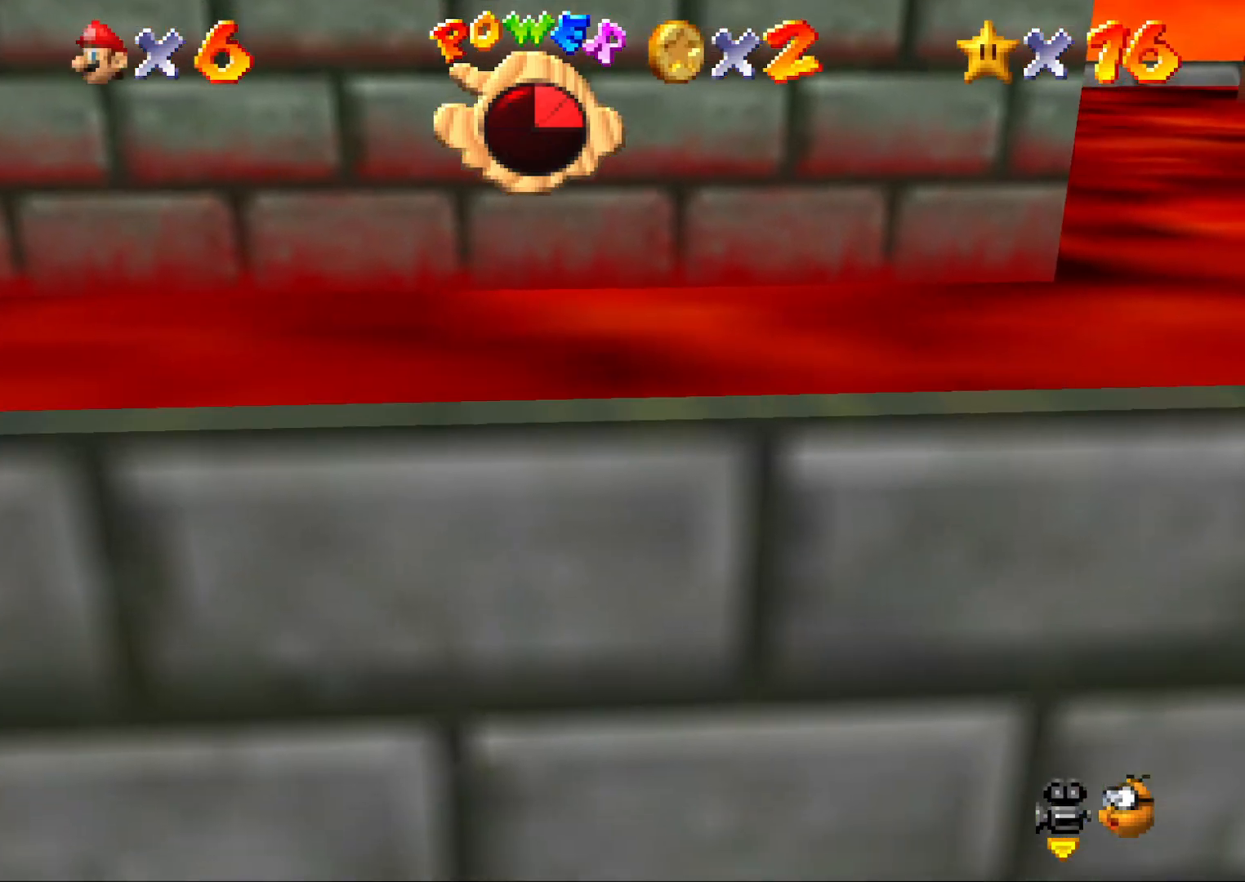
{"buttons": [], "left_stick": "left", "events": []}
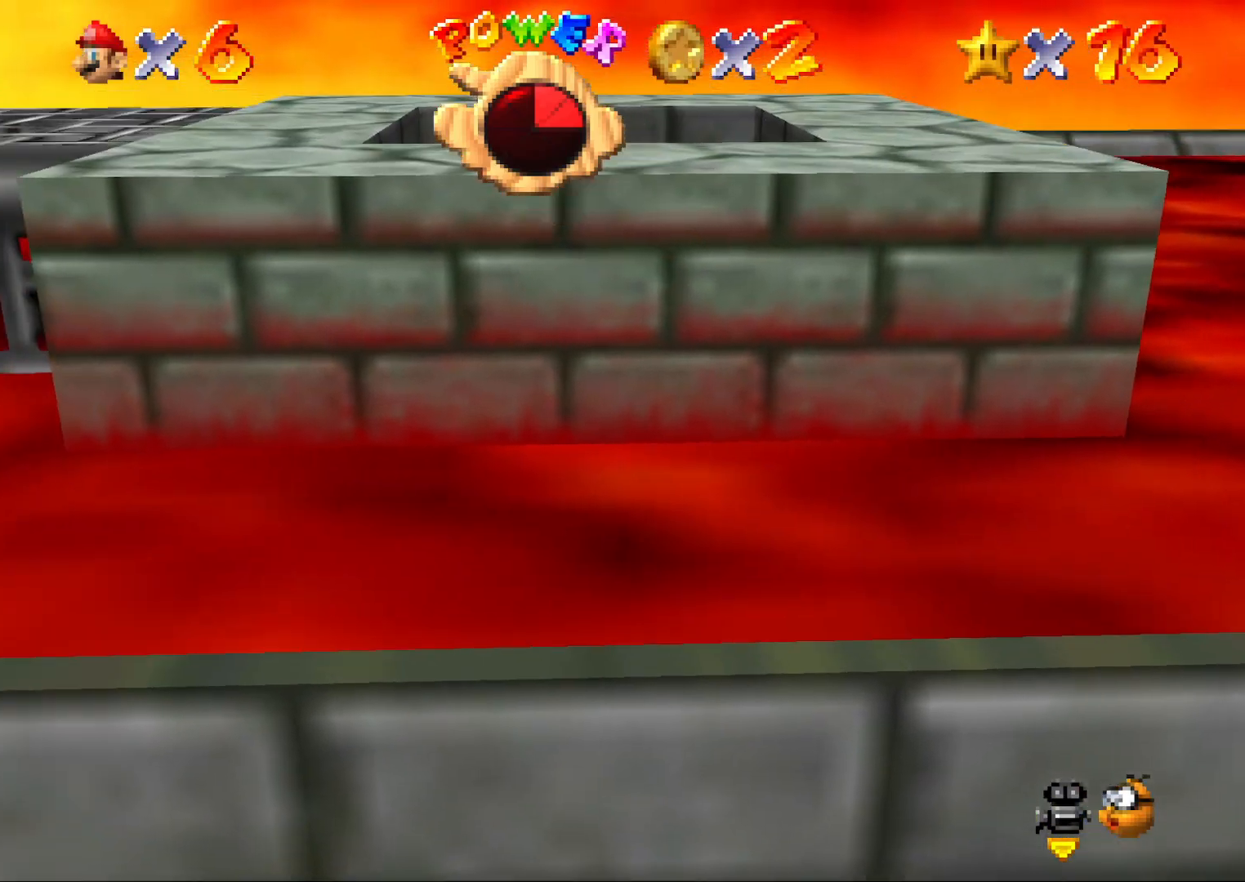
{"buttons": [], "left_stick": "center", "events": [[250, "C_DOWN", "down"], [400, "C_DOWN", "up"], [433, "left_stick", "center"]]}
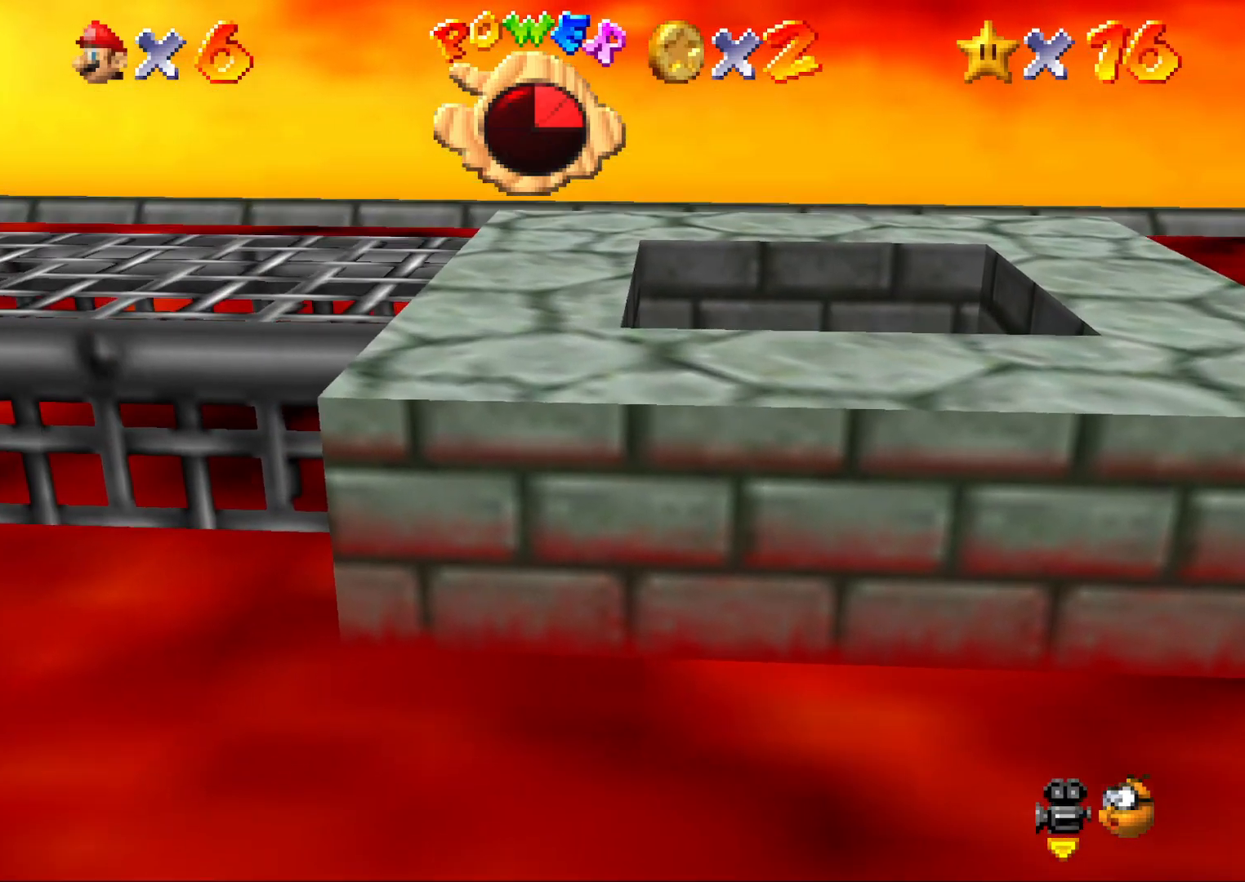
{"buttons": [], "left_stick": "center", "events": []}
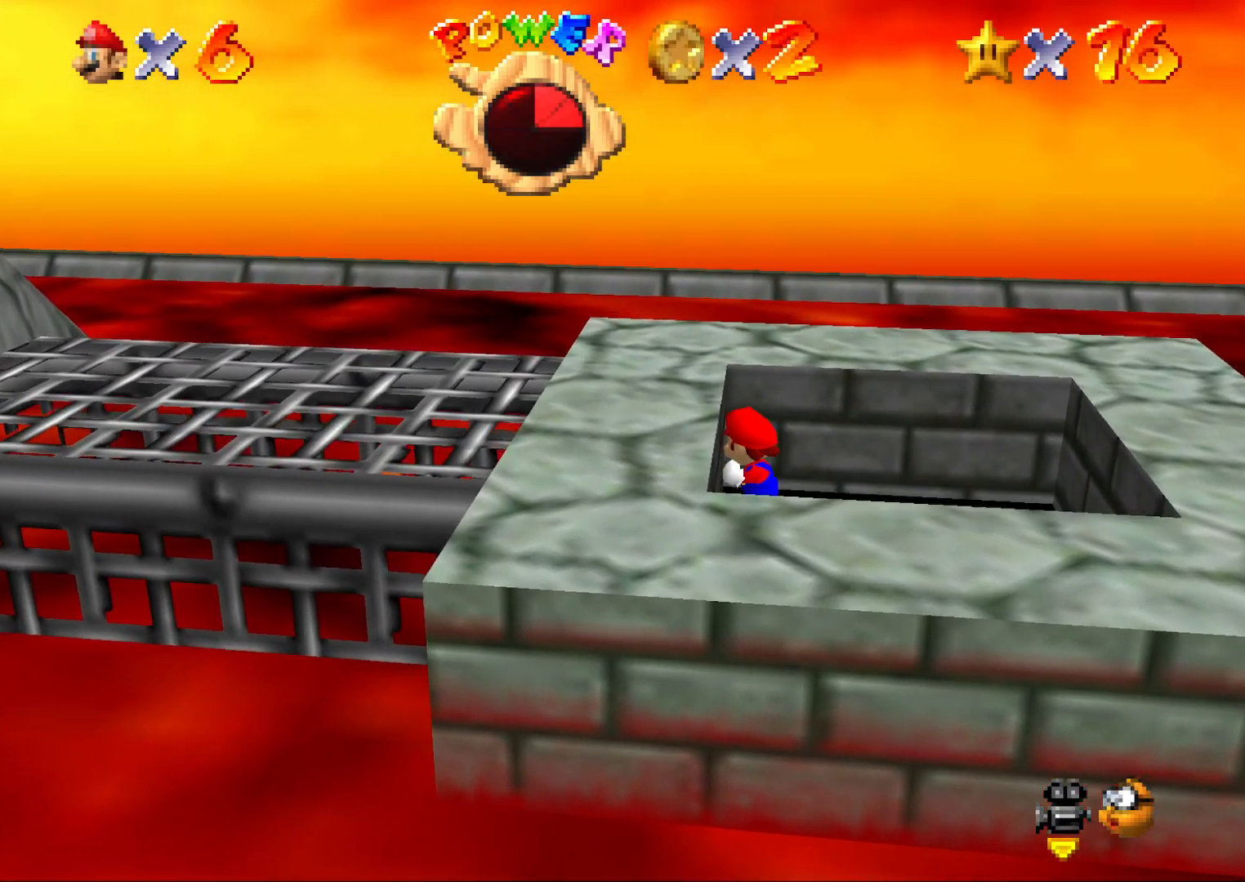
{"buttons": [], "left_stick": "left", "events": [[50, "left_stick", "left"], [133, "A", "down"], [383, "A", "up"]]}
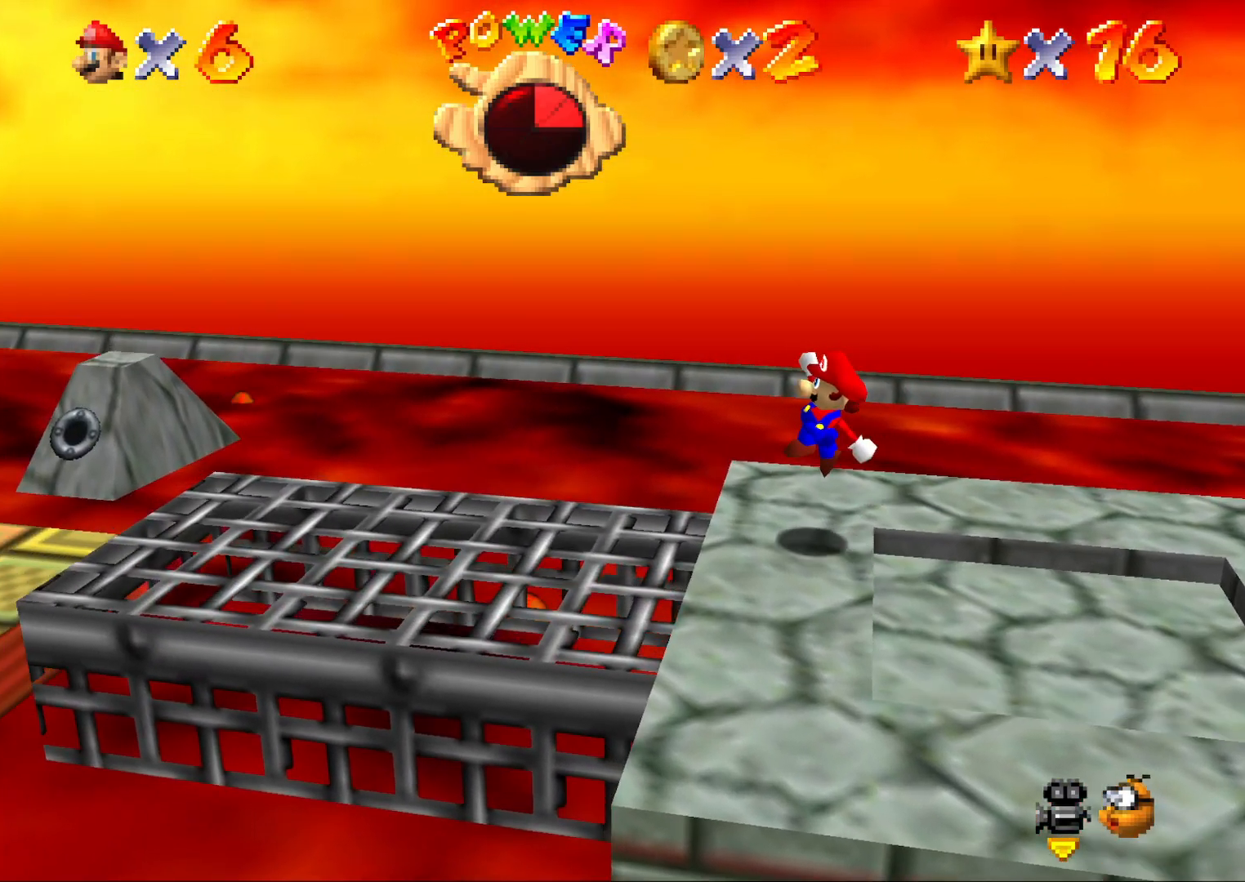
{"buttons": [], "left_stick": "down-left", "events": [[267, "left_stick", "down-left"]]}
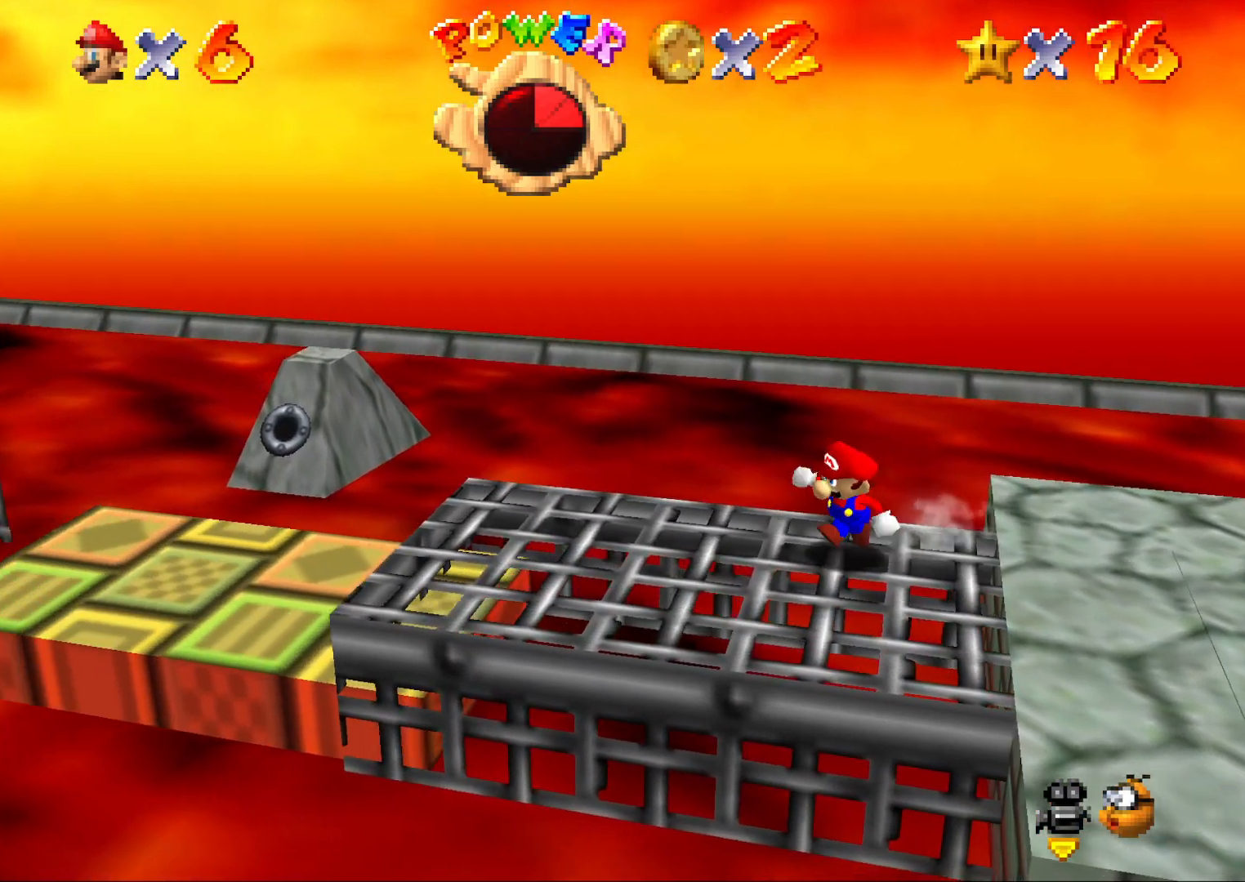
{"buttons": ["A", "Z"], "left_stick": "left", "events": [[33, "left_stick", "left"], [317, "Z", "down"], [367, "A", "down"]]}
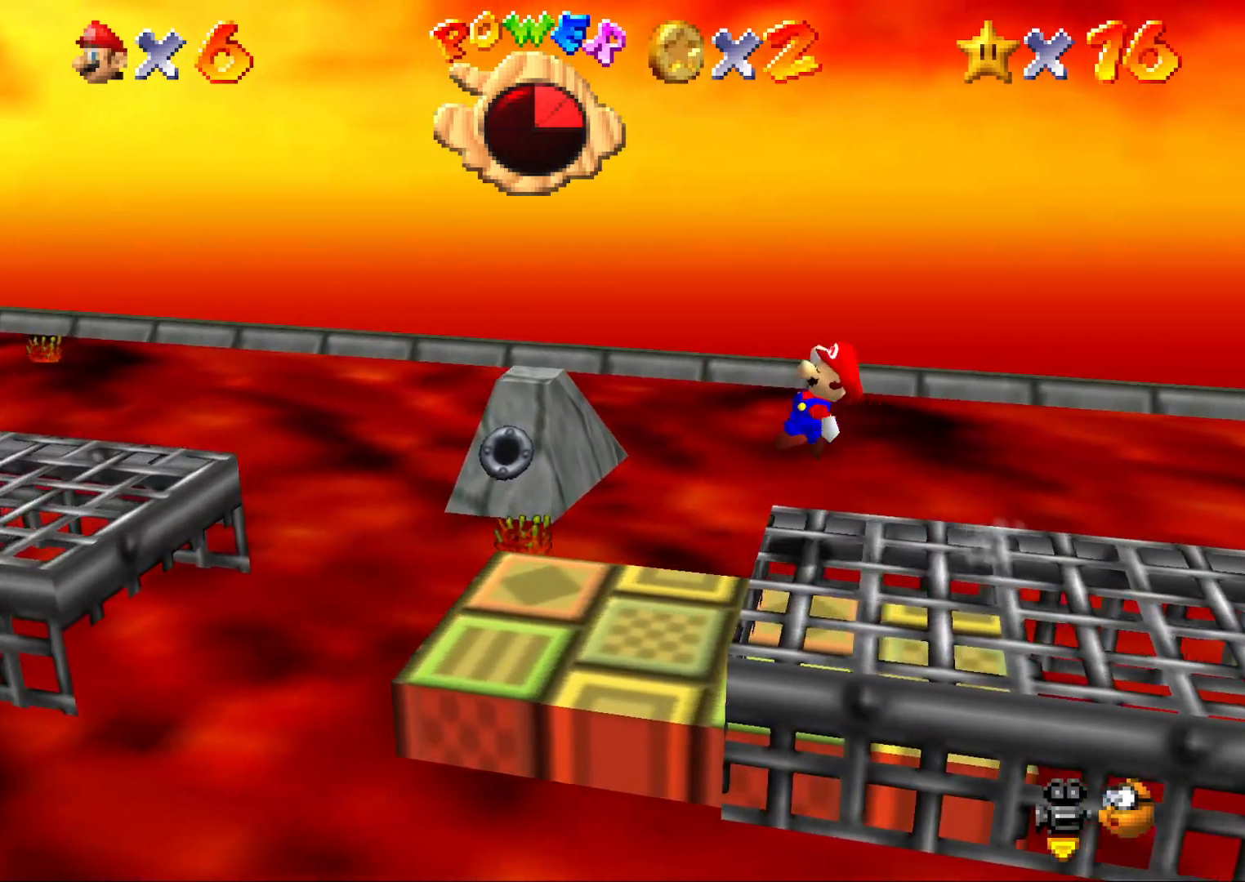
{"buttons": [], "left_stick": "left", "events": [[183, "Z", "up"], [350, "A", "up"]]}
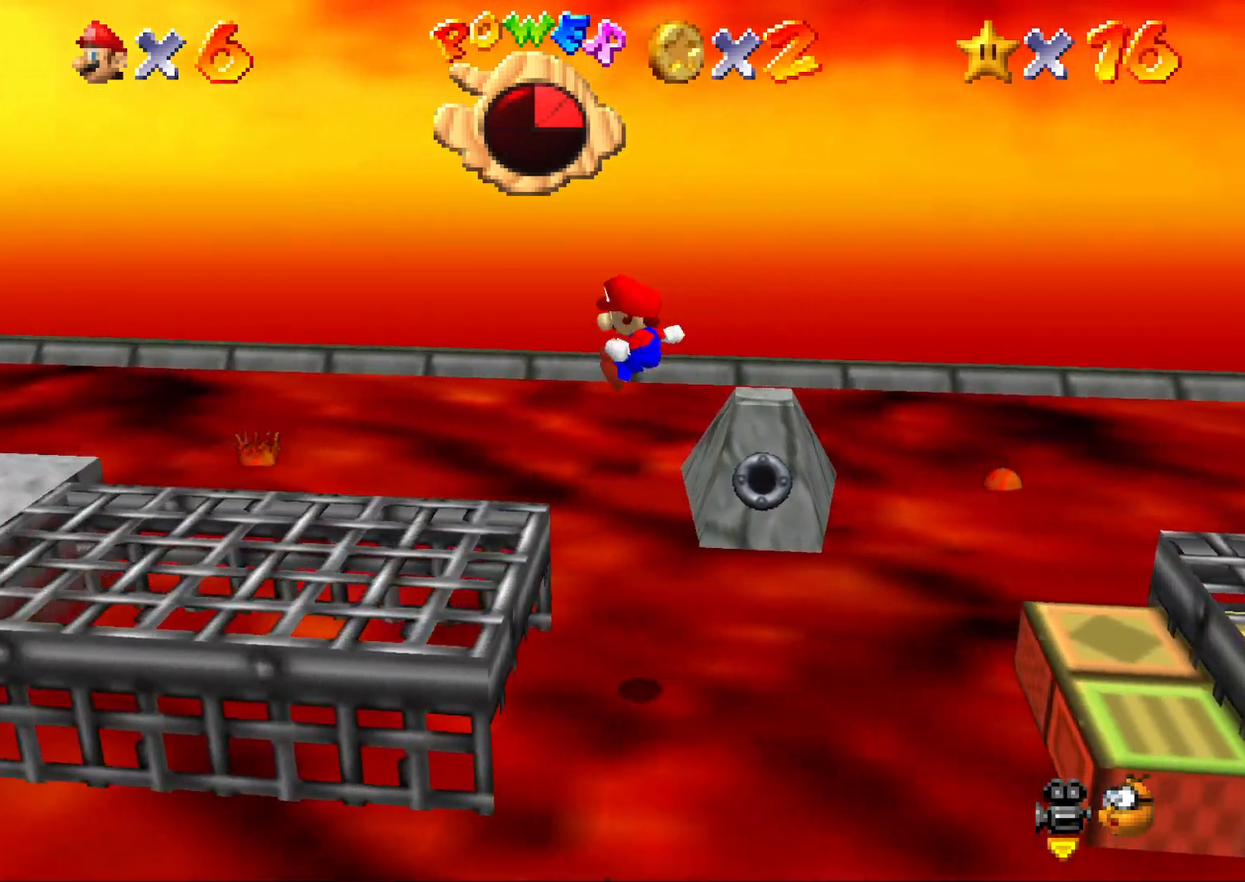
{"buttons": [], "left_stick": "left", "events": []}
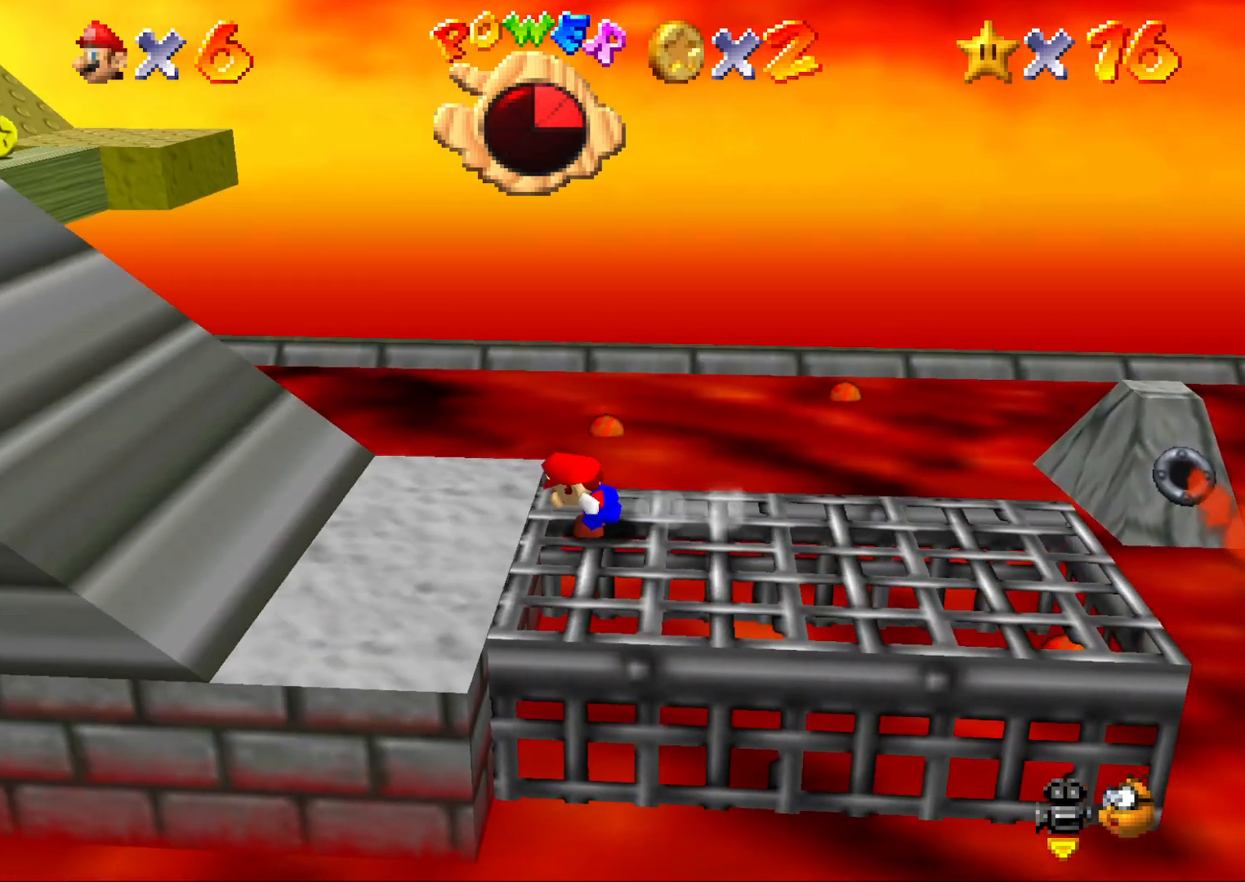
{"buttons": ["A"], "left_stick": "left", "events": [[167, "A", "down"]]}